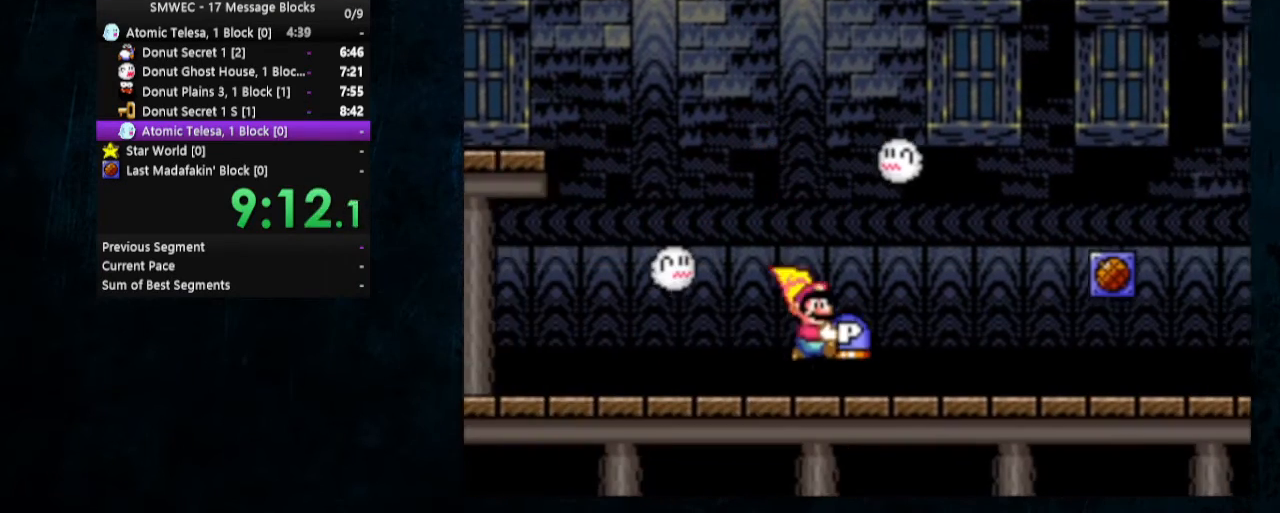
Gameplay with a controller (Nintendo layout); each line is a JSON object with the inputs held at the frame after it. "events" lists button and stick changes between this image and that frame as [ms after this image, input, new state], when the widget could be followed in between. Not read: L1 L3 R1 R3.
{"buttons": ["Y", "DPAD_UP", "DPAD_RIGHT"], "events": []}
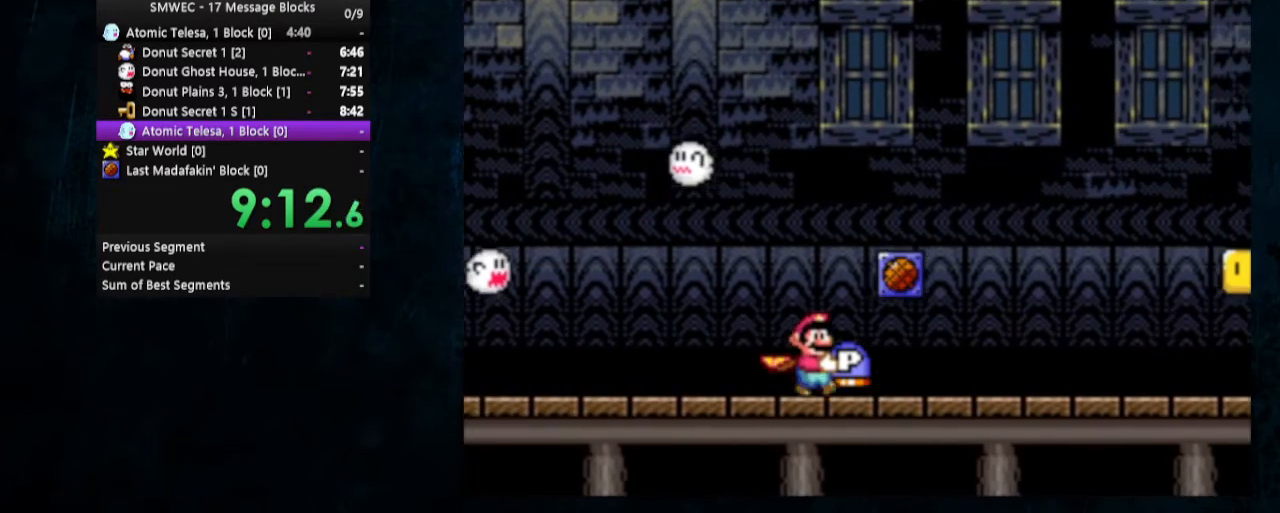
{"buttons": ["Y", "DPAD_UP", "DPAD_RIGHT"], "events": [[67, "B", "down"], [433, "B", "up"]]}
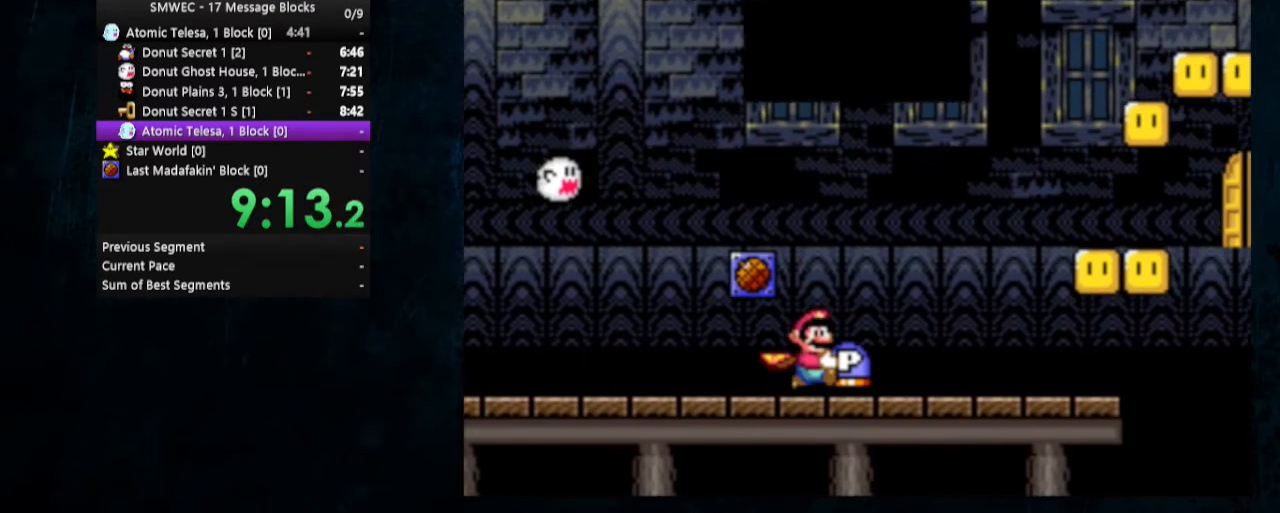
{"buttons": ["Y"], "events": [[33, "B", "down"], [67, "DPAD_UP", "up"], [100, "B", "up"], [100, "DPAD_RIGHT", "up"], [100, "DPAD_UP", "down"], [133, "DPAD_RIGHT", "down"], [133, "DPAD_UP", "up"], [167, "DPAD_RIGHT", "up"], [267, "B", "down"], [367, "B", "up"]]}
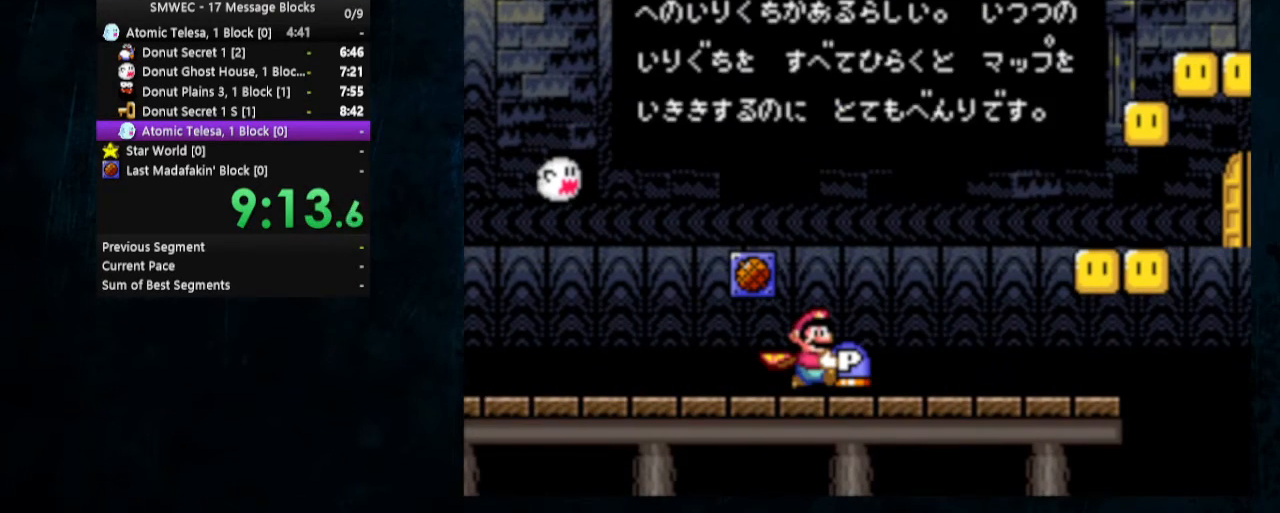
{"buttons": ["Y"], "events": [[67, "DPAD_RIGHT", "down"], [67, "DPAD_UP", "down"], [100, "DPAD_UP", "up"], [167, "DPAD_UP", "down"], [200, "DPAD_UP", "up"], [267, "B", "down"], [367, "B", "up"], [367, "DPAD_RIGHT", "up"]]}
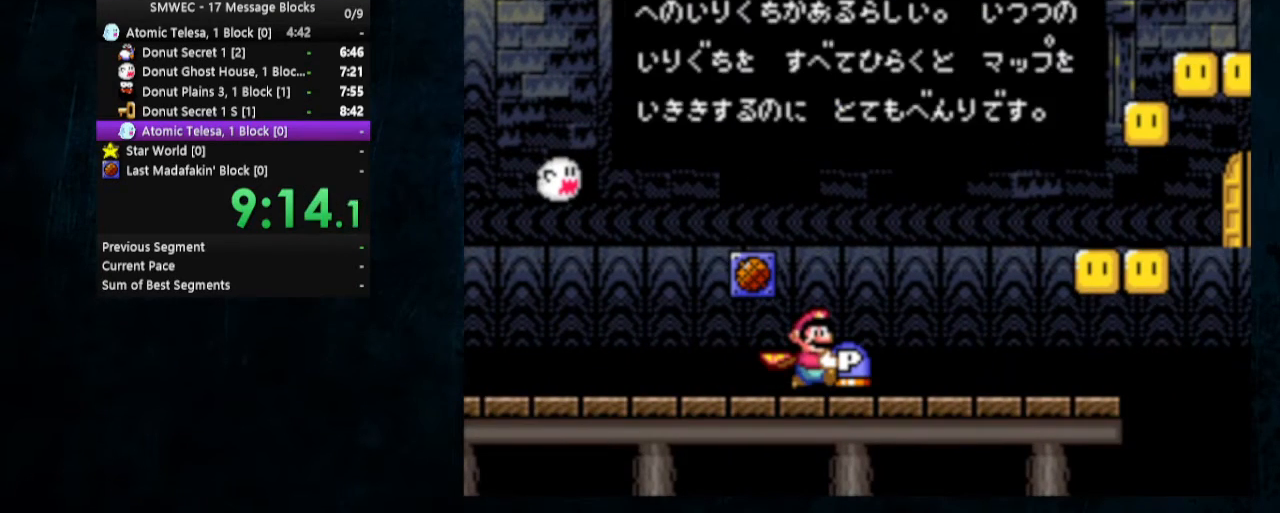
{"buttons": ["Y", "DPAD_UP", "DPAD_LEFT"], "events": [[33, "Y", "up"], [67, "Y", "down"], [333, "DPAD_LEFT", "down"], [333, "DPAD_UP", "down"]]}
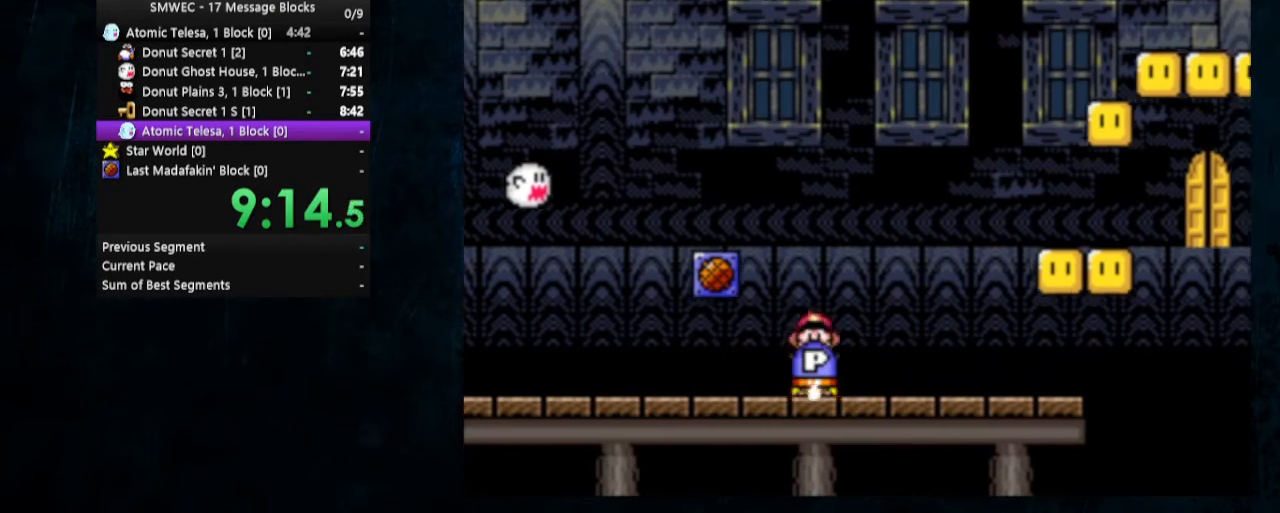
{"buttons": ["Y", "DPAD_UP", "DPAD_LEFT"], "events": []}
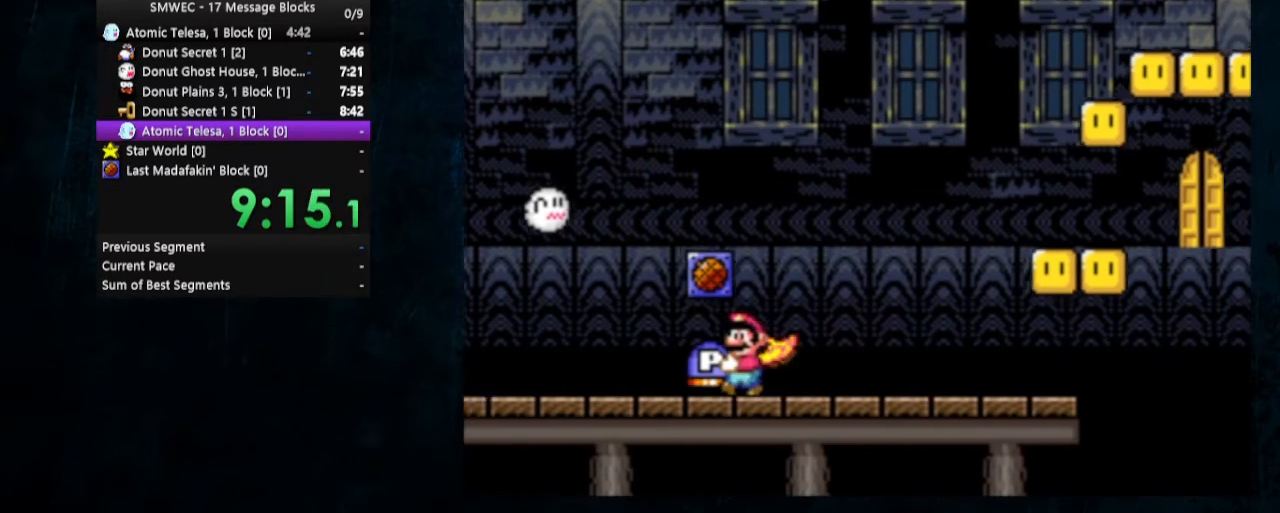
{"buttons": ["Y", "DPAD_UP"], "events": [[500, "DPAD_LEFT", "up"]]}
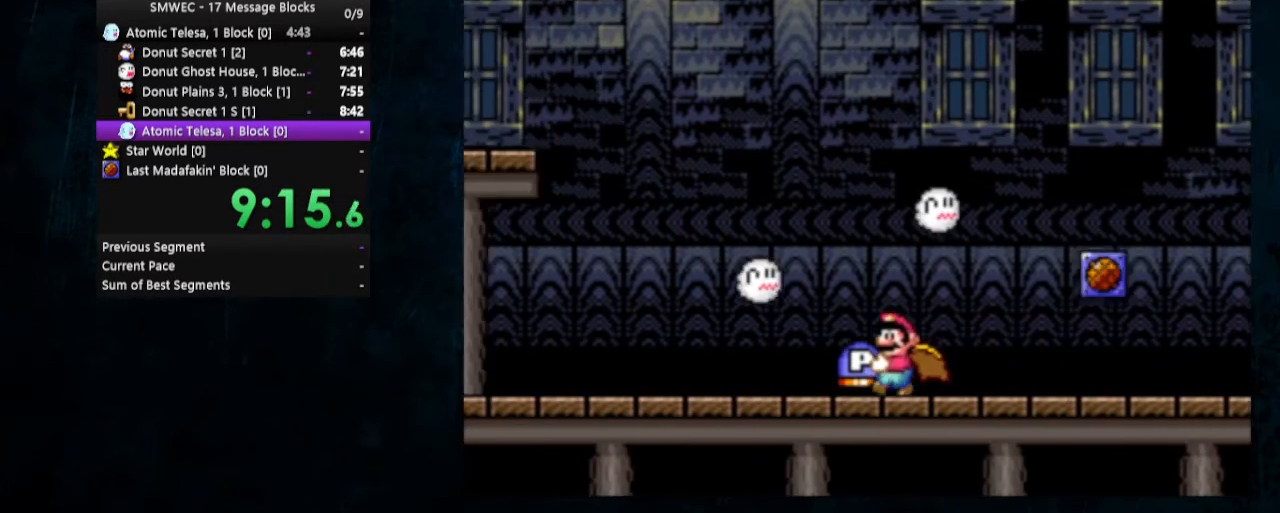
{"buttons": ["Y", "DPAD_RIGHT"], "events": [[33, "DPAD_RIGHT", "down"], [33, "DPAD_UP", "up"]]}
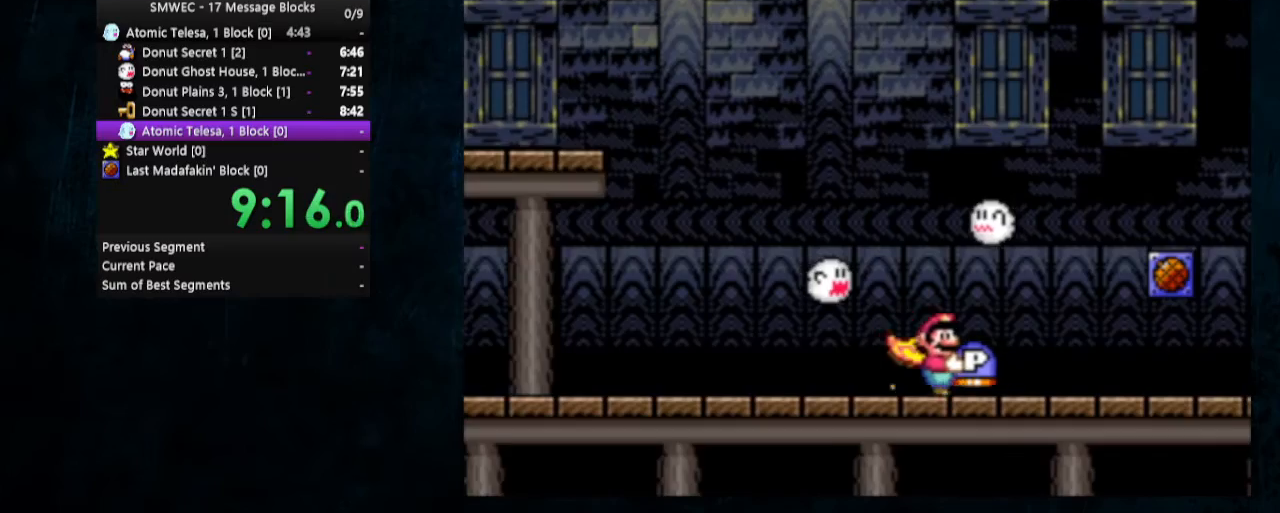
{"buttons": ["Y", "DPAD_RIGHT"], "events": []}
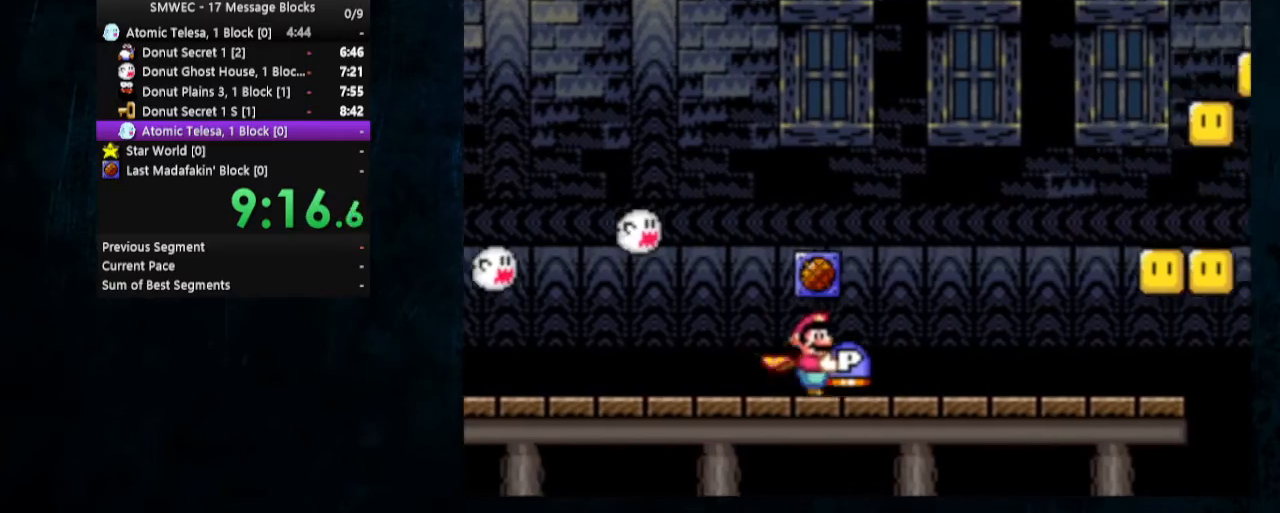
{"buttons": ["B", "Y", "DPAD_RIGHT"], "events": [[133, "B", "down"]]}
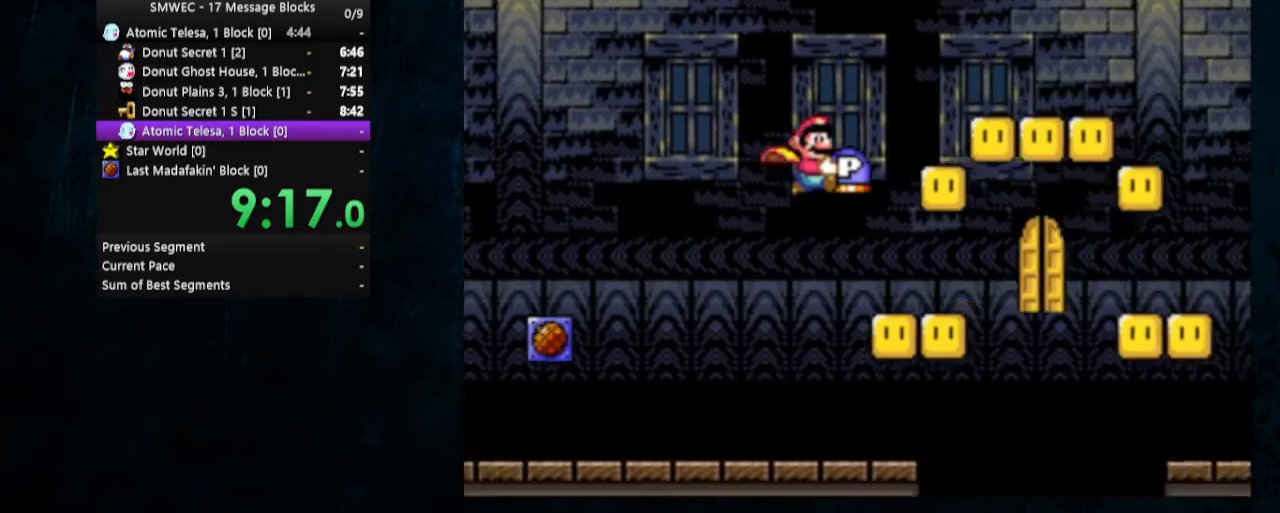
{"buttons": ["B", "Y", "DPAD_RIGHT"], "events": []}
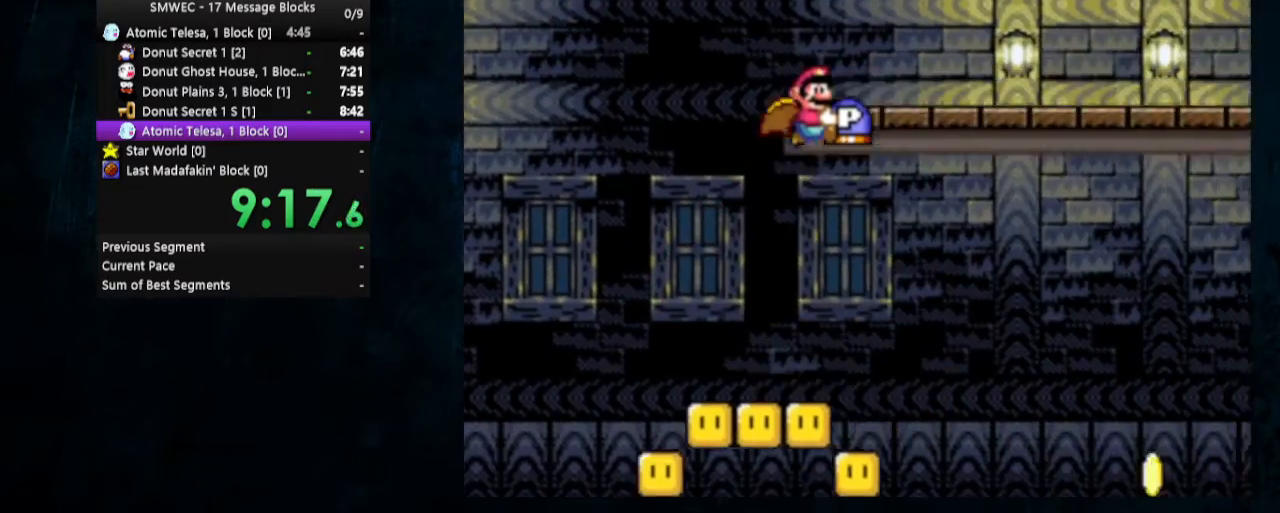
{"buttons": ["B"], "events": [[267, "DPAD_RIGHT", "up"], [500, "Y", "up"]]}
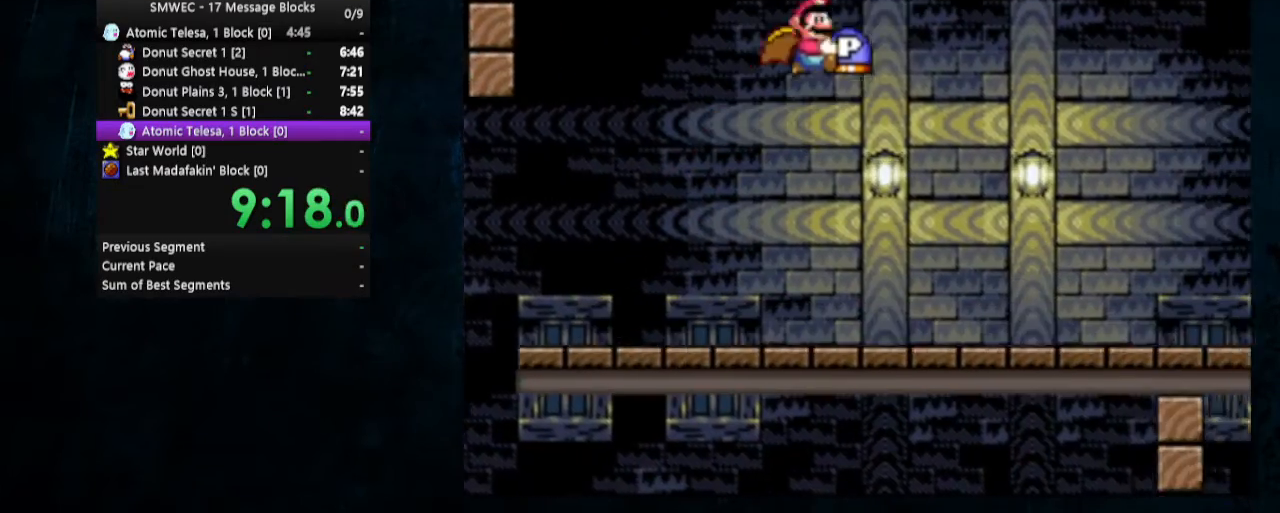
{"buttons": [], "events": [[467, "B", "up"]]}
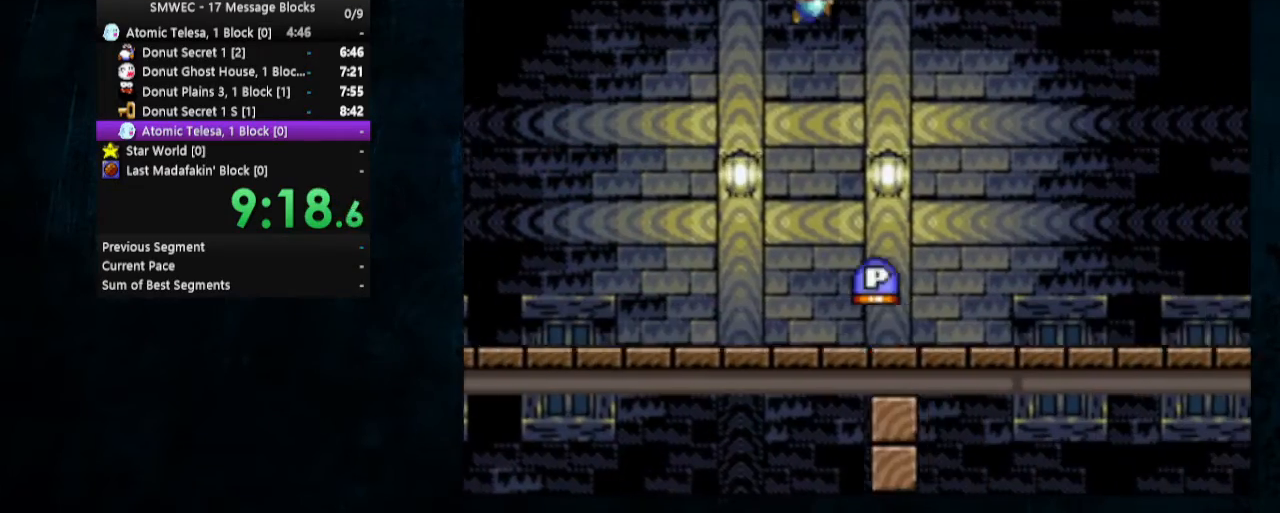
{"buttons": [], "events": [[200, "DPAD_LEFT", "down"], [400, "DPAD_LEFT", "up"]]}
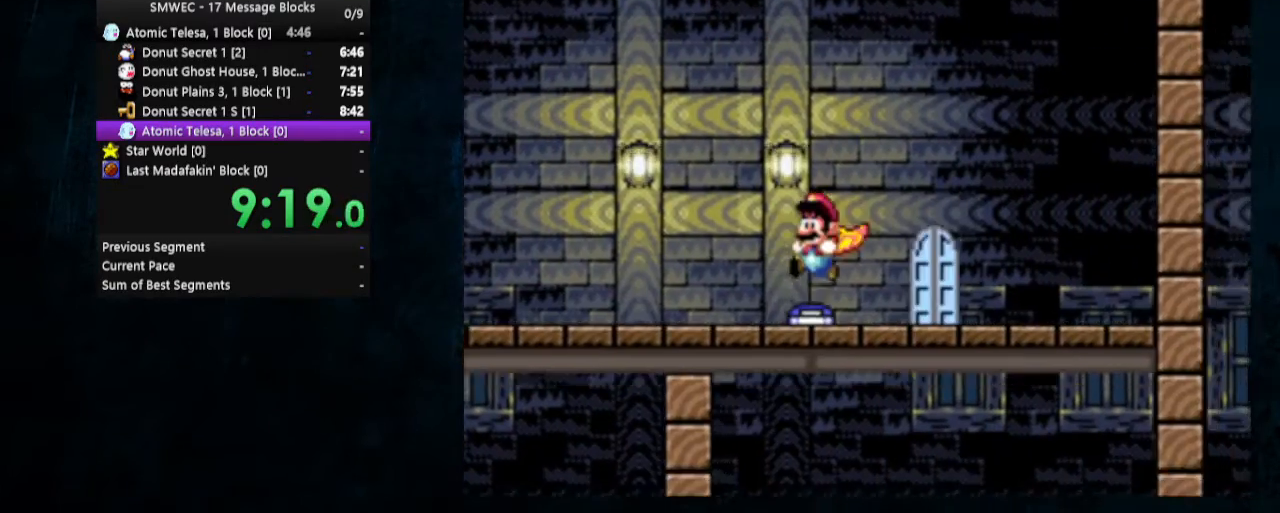
{"buttons": ["Y"], "events": [[233, "DPAD_RIGHT", "down"], [233, "DPAD_UP", "down"], [333, "Y", "down"], [467, "DPAD_UP", "up"], [500, "DPAD_RIGHT", "up"]]}
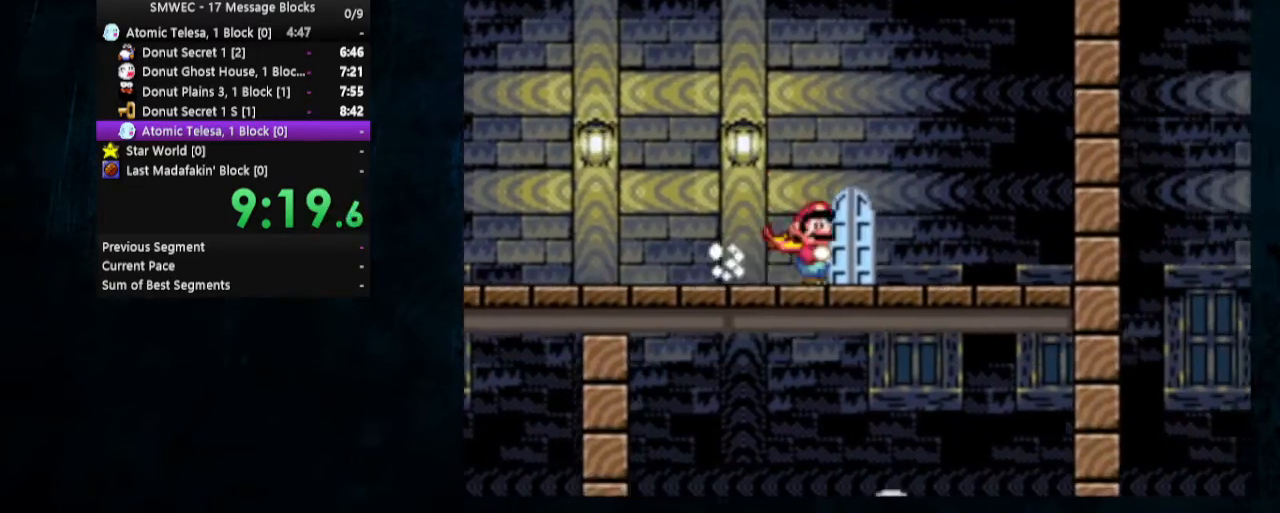
{"buttons": ["Y", "DPAD_UP", "DPAD_RIGHT"], "events": [[100, "DPAD_UP", "down"], [133, "DPAD_LEFT", "down"], [233, "DPAD_LEFT", "up"], [233, "DPAD_UP", "up"], [467, "DPAD_RIGHT", "down"], [467, "DPAD_UP", "down"]]}
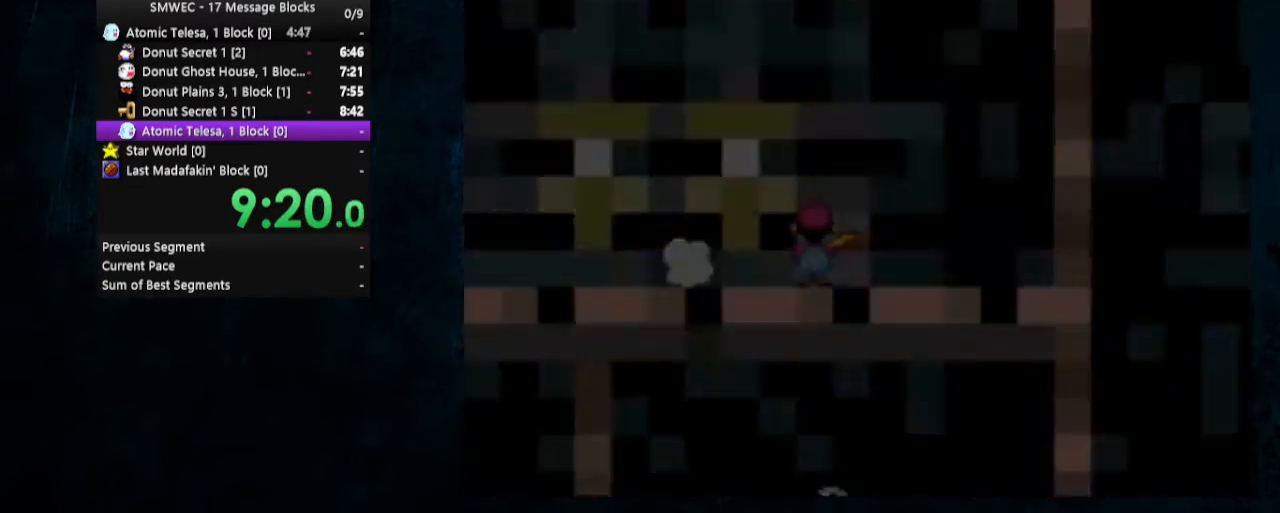
{"buttons": ["Y", "DPAD_UP", "DPAD_RIGHT"], "events": [[100, "DPAD_UP", "up"], [333, "DPAD_UP", "down"], [367, "DPAD_UP", "up"], [400, "DPAD_UP", "down"]]}
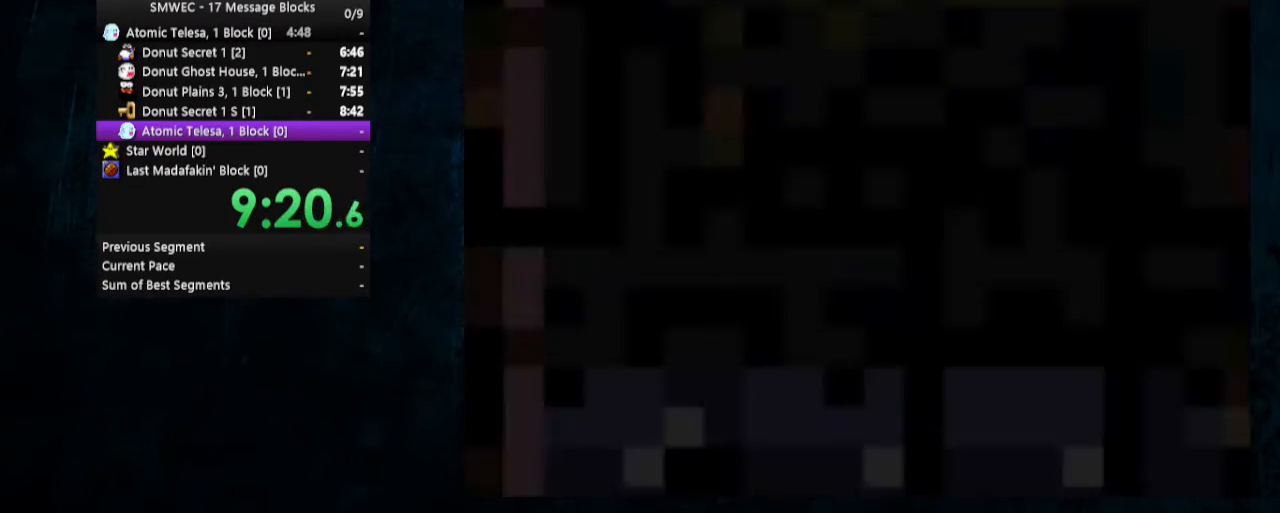
{"buttons": ["A", "X", "Y", "DPAD_UP", "DPAD_RIGHT"], "events": [[500, "A", "down"], [500, "X", "down"]]}
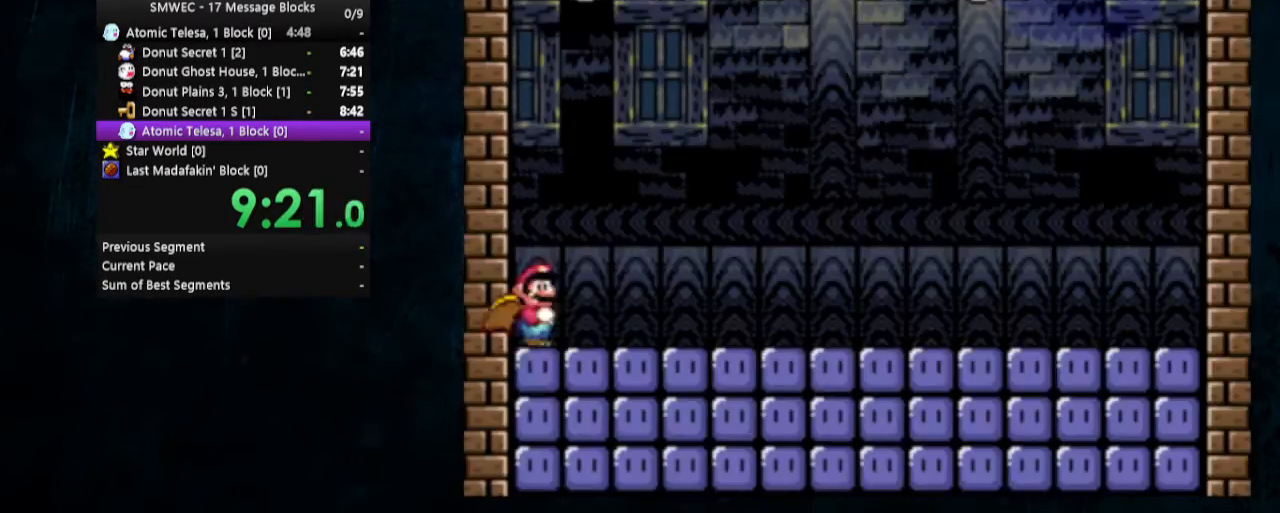
{"buttons": ["Y", "DPAD_UP", "DPAD_RIGHT"], "events": [[133, "A", "up"], [167, "X", "up"], [200, "DPAD_UP", "up"], [500, "DPAD_UP", "down"]]}
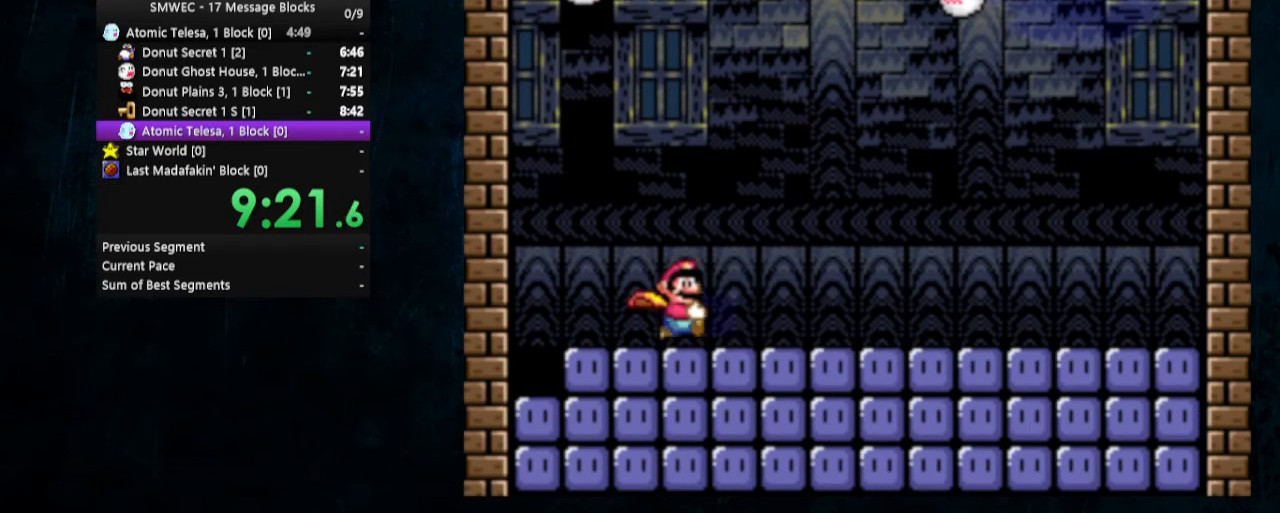
{"buttons": ["Y", "DPAD_UP", "DPAD_RIGHT"], "events": []}
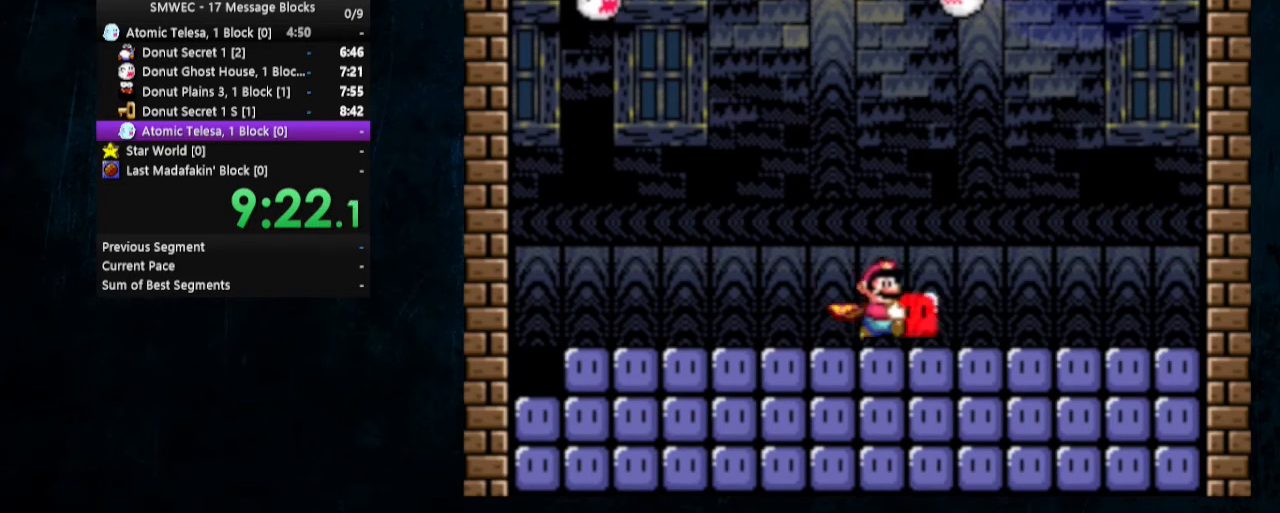
{"buttons": ["Y"], "events": [[333, "DPAD_RIGHT", "up"], [333, "DPAD_UP", "up"], [367, "DPAD_LEFT", "down"], [467, "DPAD_LEFT", "up"]]}
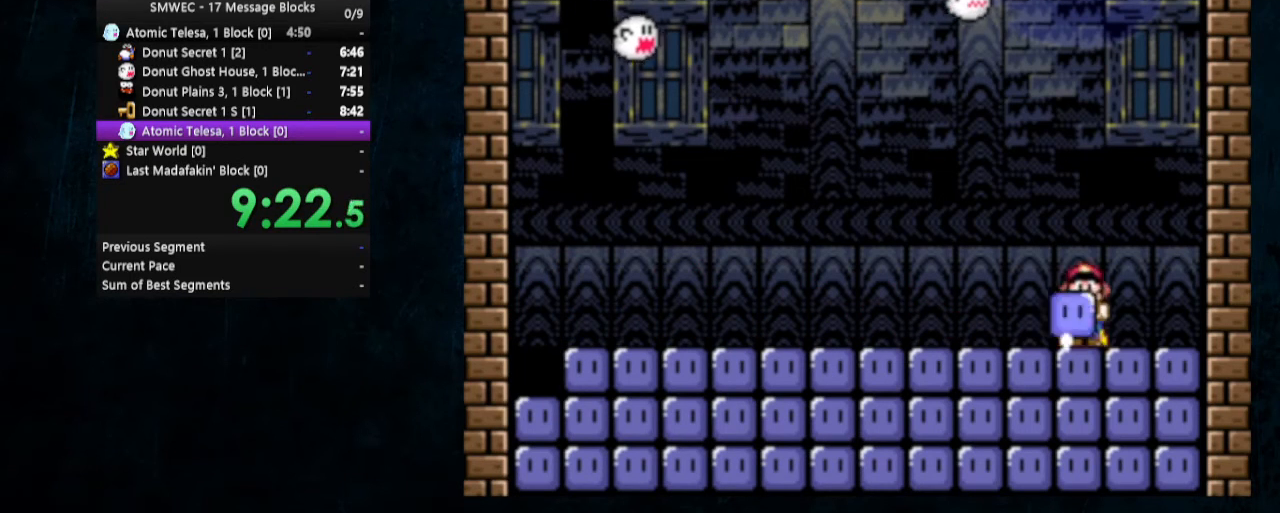
{"buttons": ["Y", "DPAD_UP"], "events": [[167, "DPAD_UP", "down"]]}
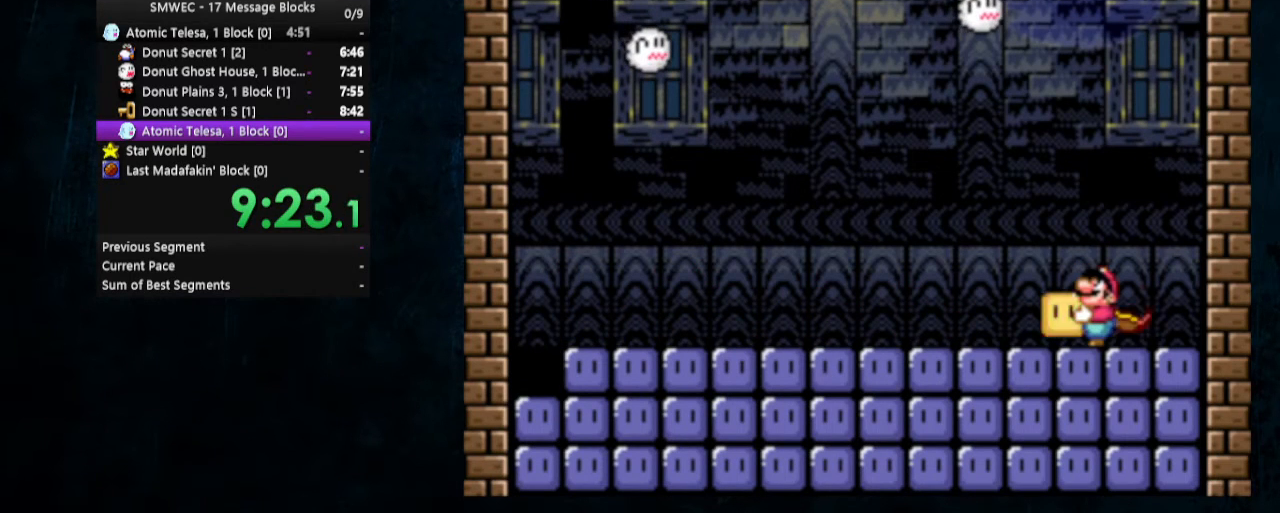
{"buttons": ["Y", "DPAD_UP"], "events": []}
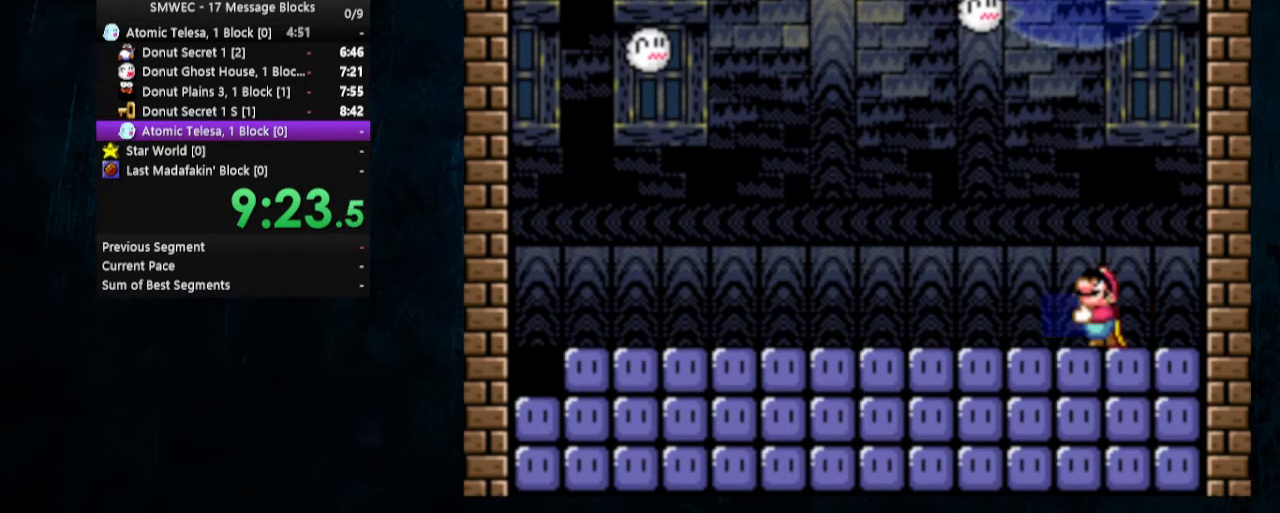
{"buttons": ["DPAD_UP"], "events": [[433, "Y", "up"]]}
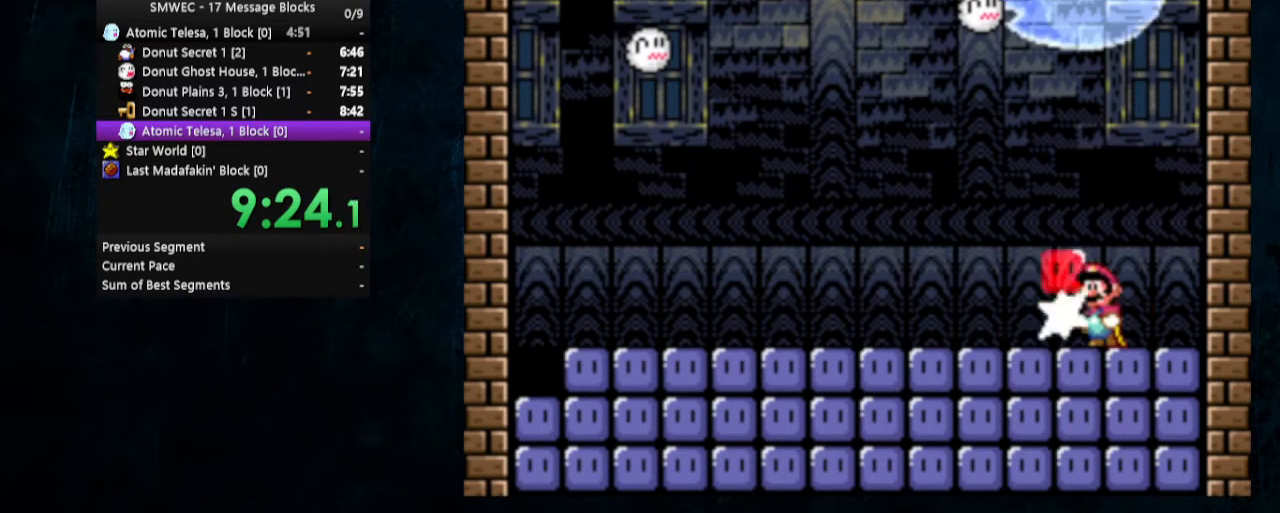
{"buttons": [], "events": [[100, "DPAD_UP", "up"]]}
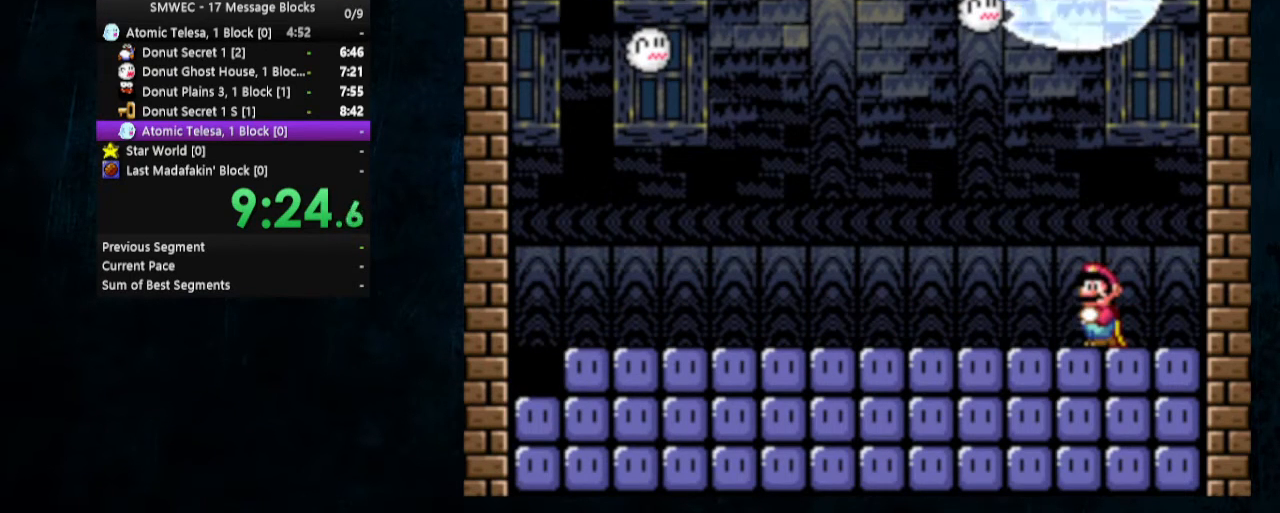
{"buttons": [], "events": []}
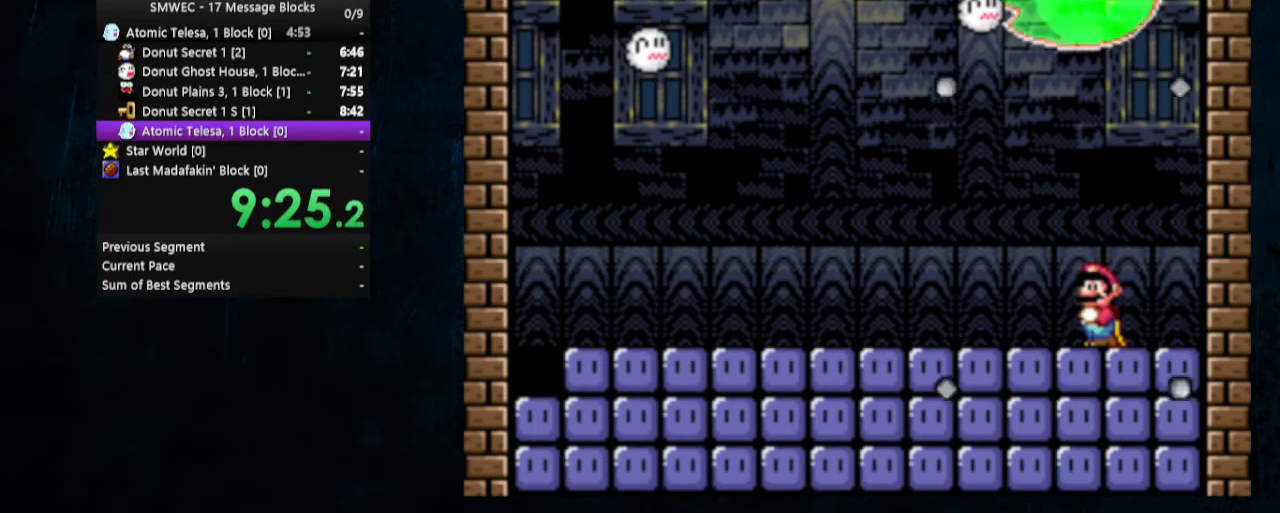
{"buttons": [], "events": []}